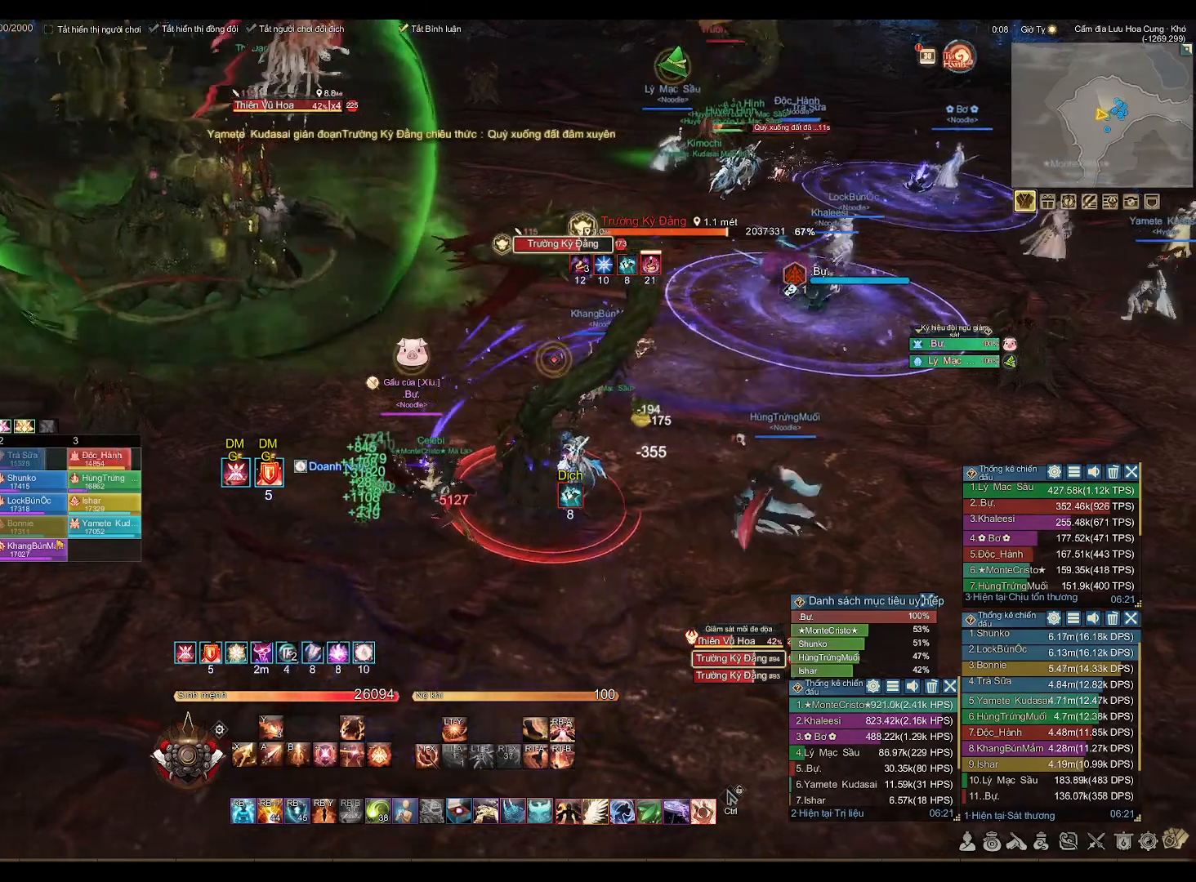
Gameplay with a controller (Xbox layout); each line is a JSON object with the inputs held at the frame after it. "events" lists button and stick changes between this image and that frame as [ms after this image, input, new state], when the widget could be followed in between.
{"buttons": ["A"], "left_stick": "center", "right_stick": "center", "events": [[483, "A", "down"]]}
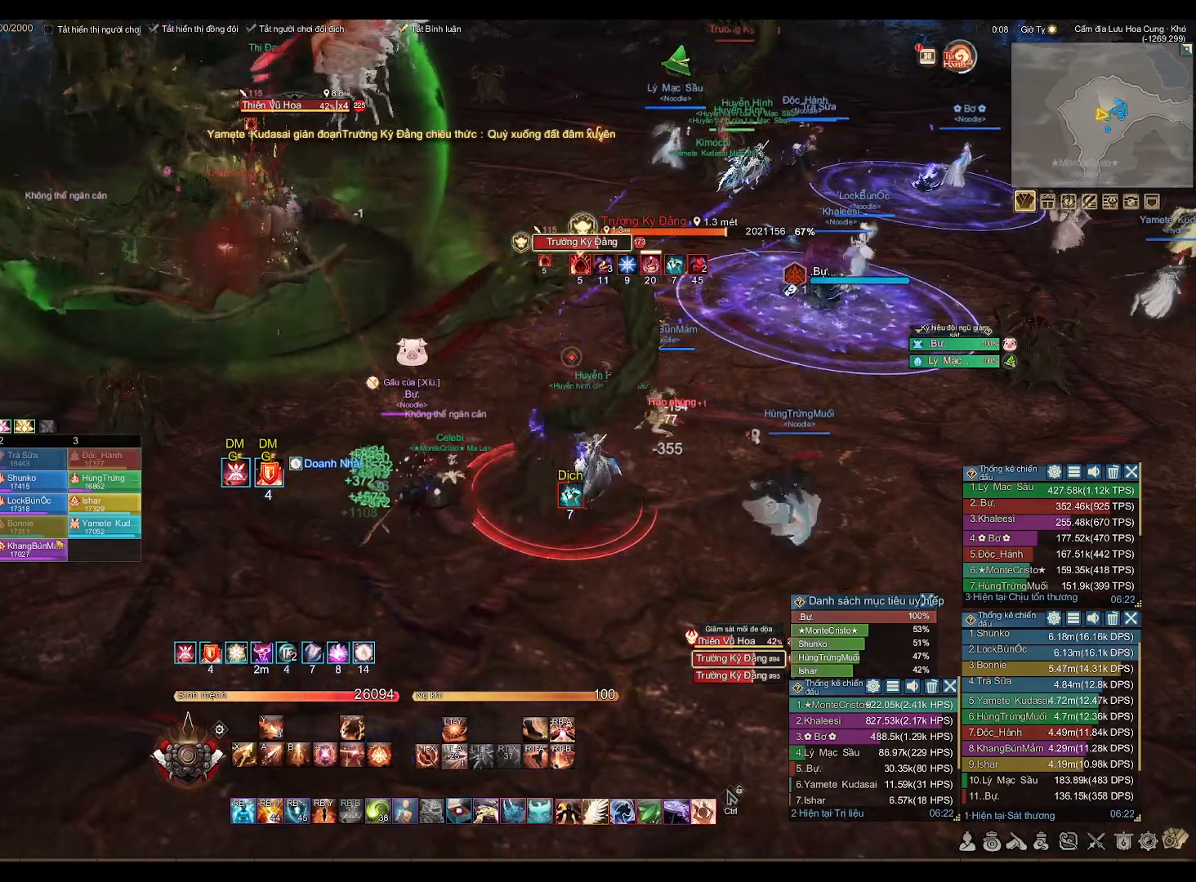
{"buttons": ["A"], "left_stick": "center", "right_stick": "center", "events": []}
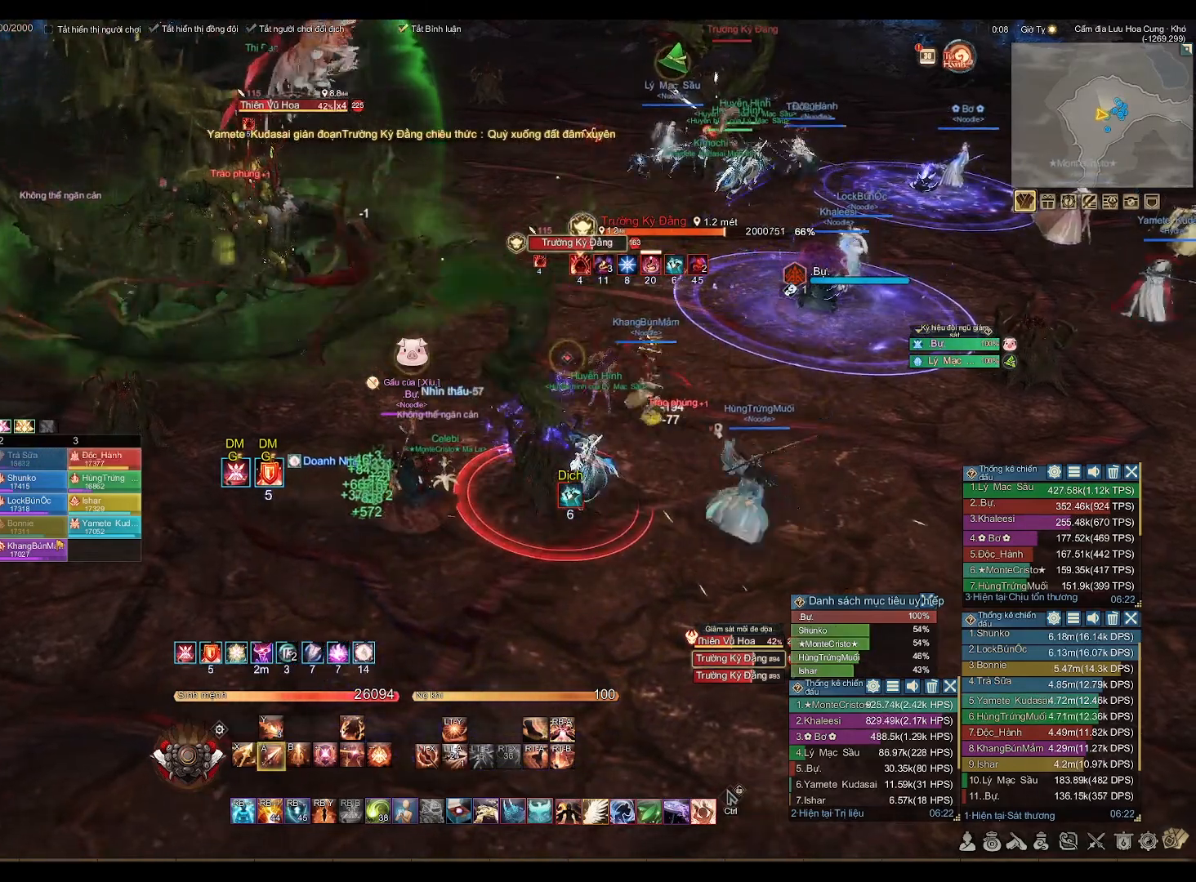
{"buttons": ["A"], "left_stick": "center", "right_stick": "center", "events": []}
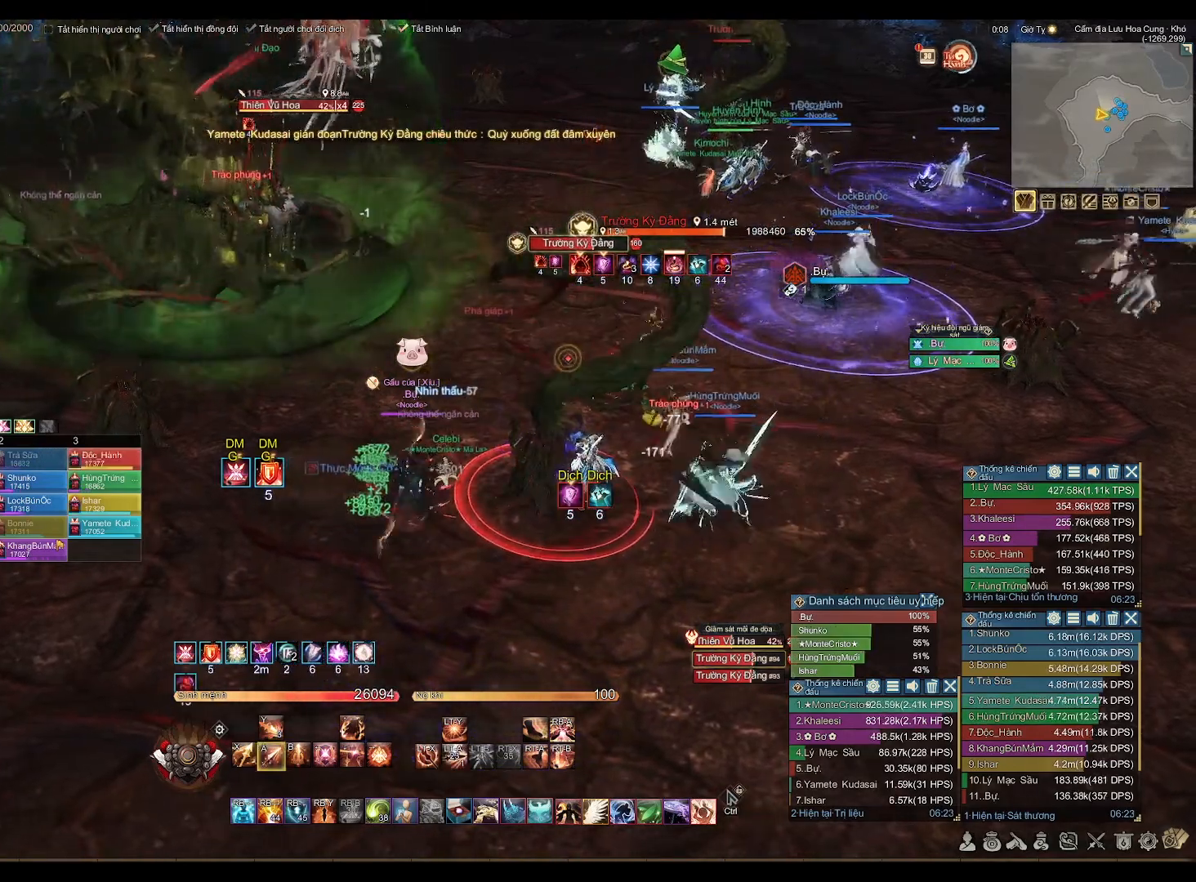
{"buttons": ["X"], "left_stick": "center", "right_stick": "center", "events": [[267, "A", "up"], [450, "X", "down"]]}
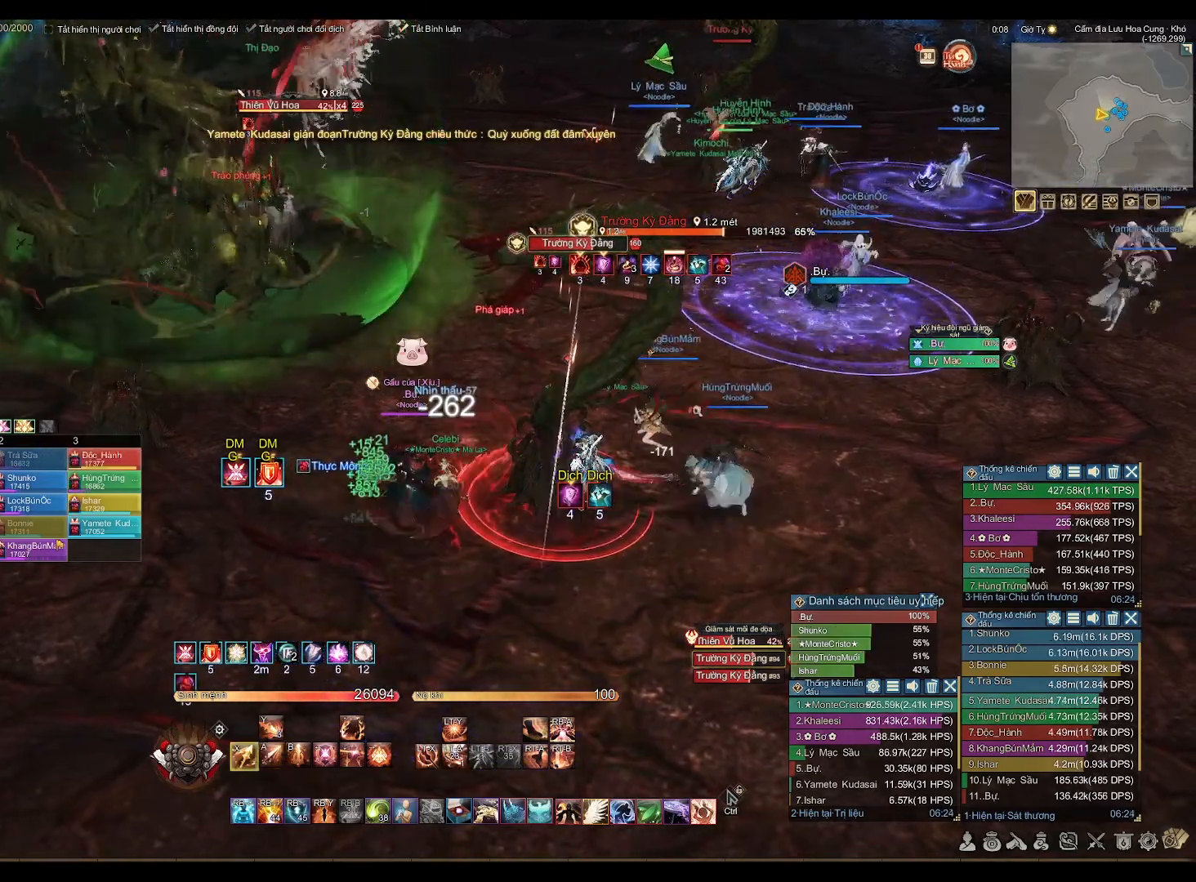
{"buttons": ["A"], "left_stick": "center", "right_stick": "center", "events": [[17, "X", "up"], [233, "A", "down"]]}
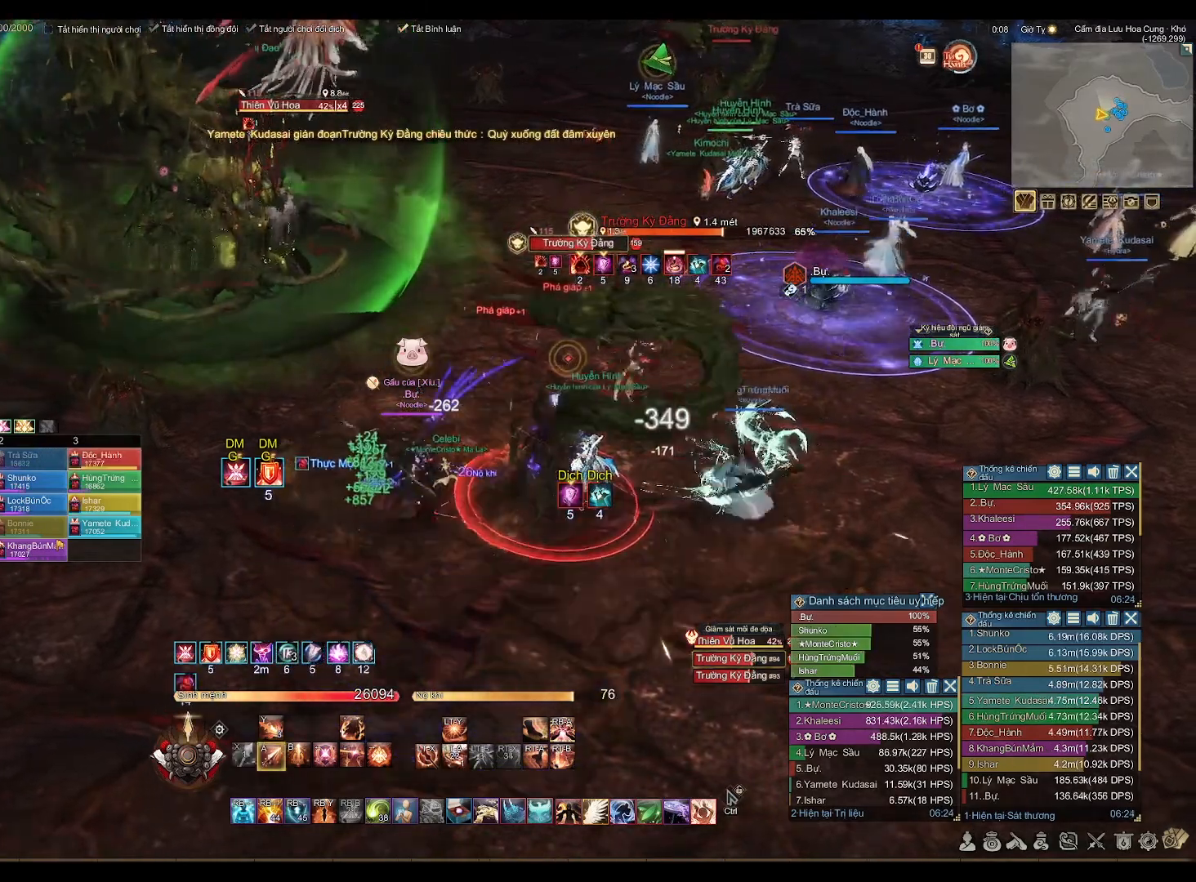
{"buttons": ["A"], "left_stick": "center", "right_stick": "center", "events": []}
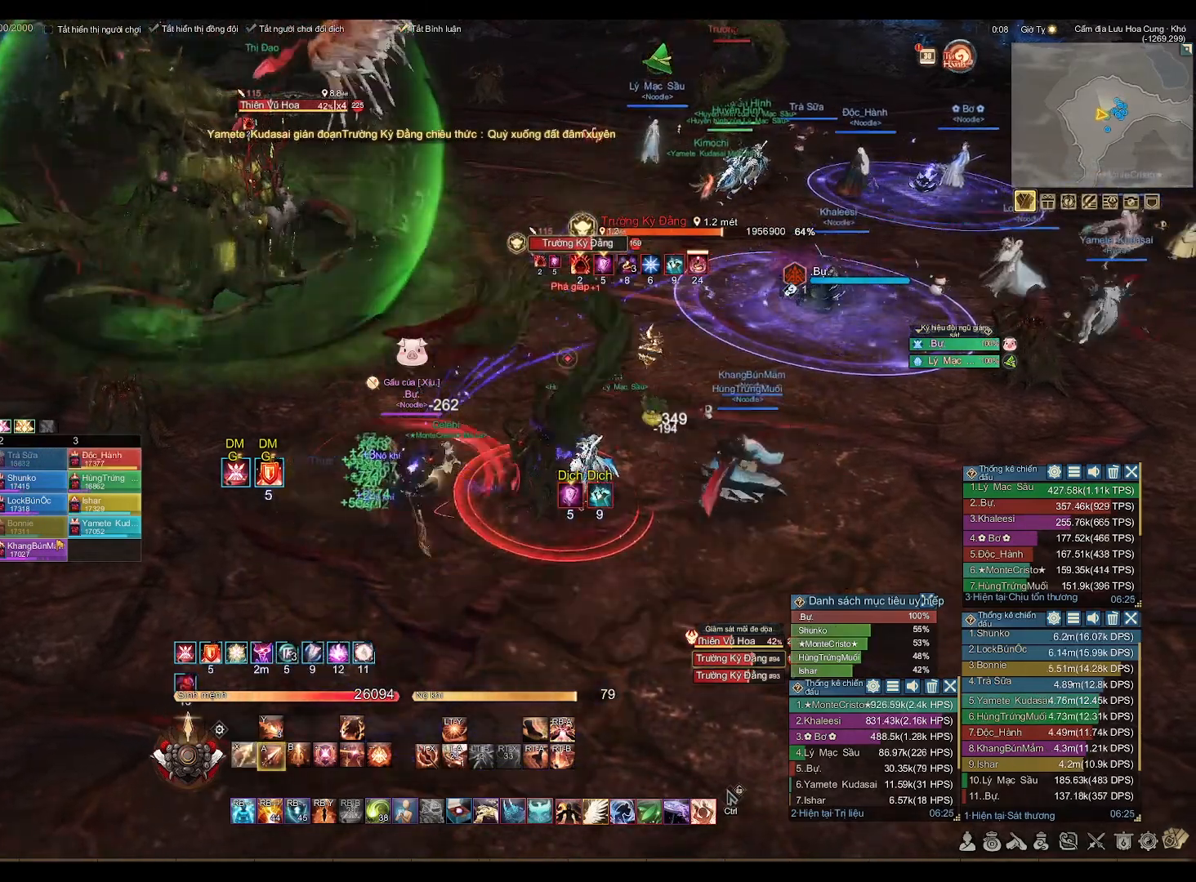
{"buttons": ["A"], "left_stick": "center", "right_stick": "center", "events": []}
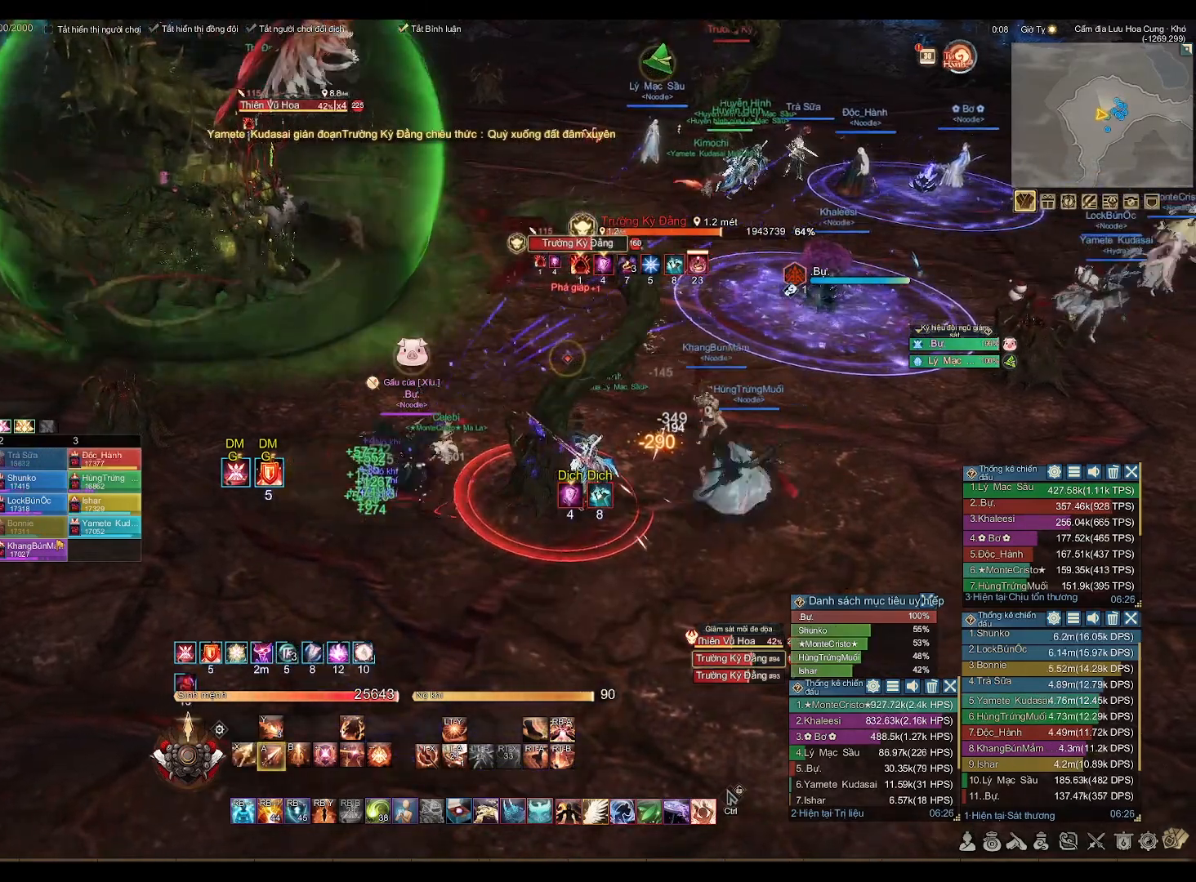
{"buttons": ["A"], "left_stick": "center", "right_stick": "center", "events": []}
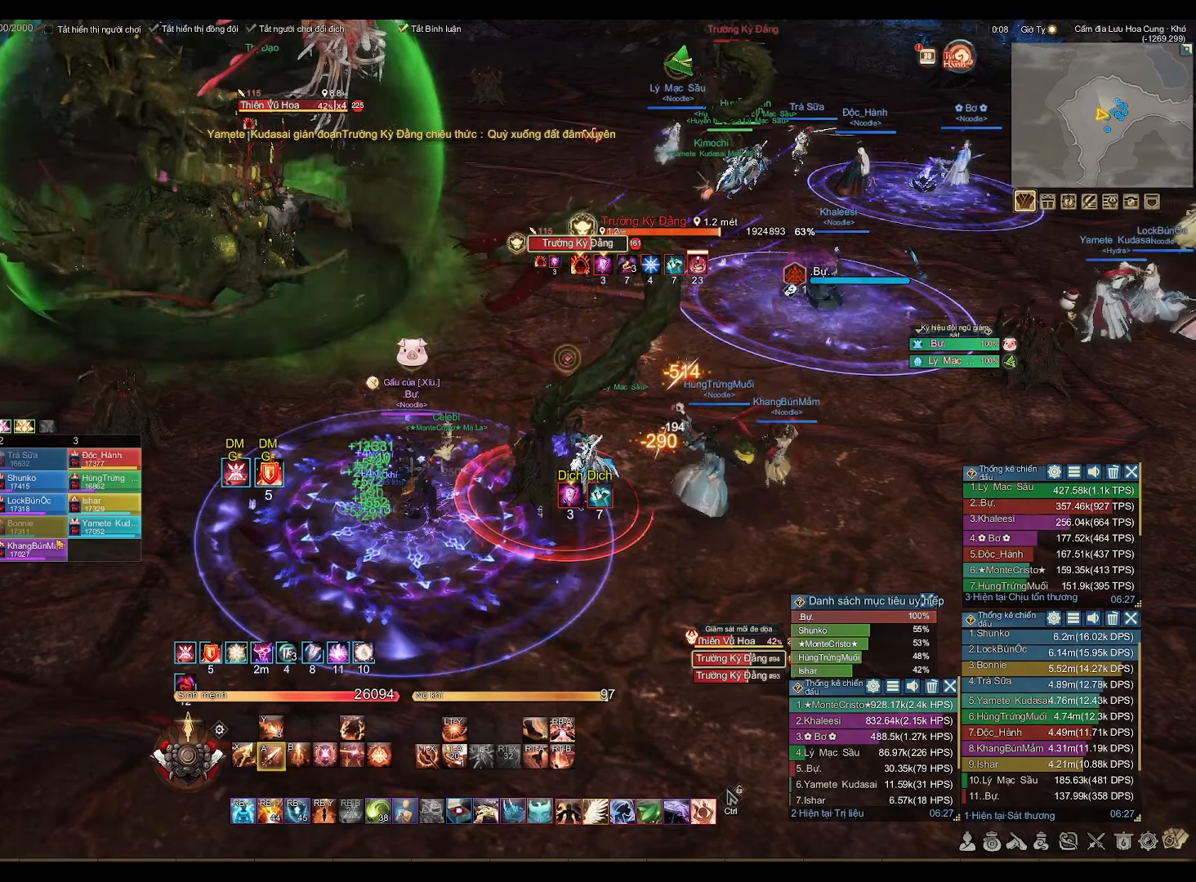
{"buttons": ["A"], "left_stick": "center", "right_stick": "center", "events": []}
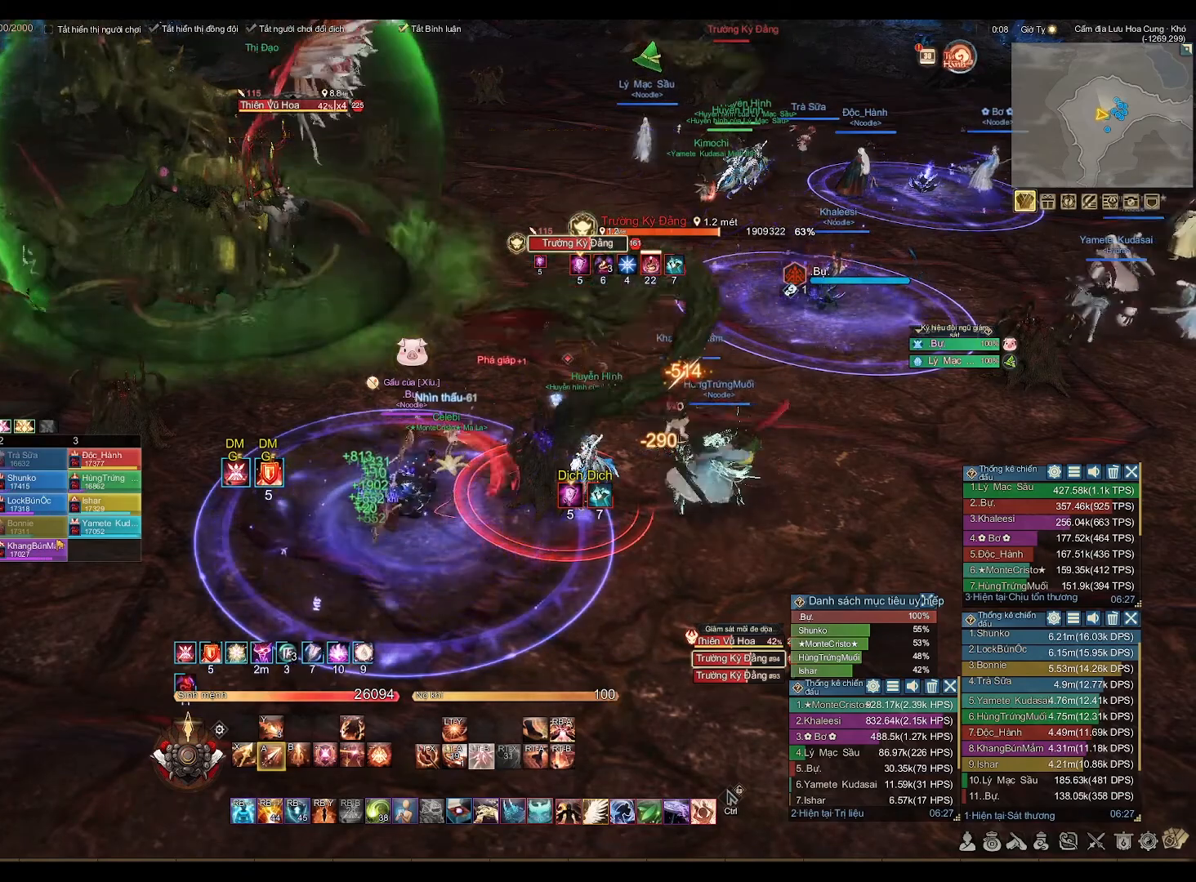
{"buttons": ["A"], "left_stick": "center", "right_stick": "center", "events": []}
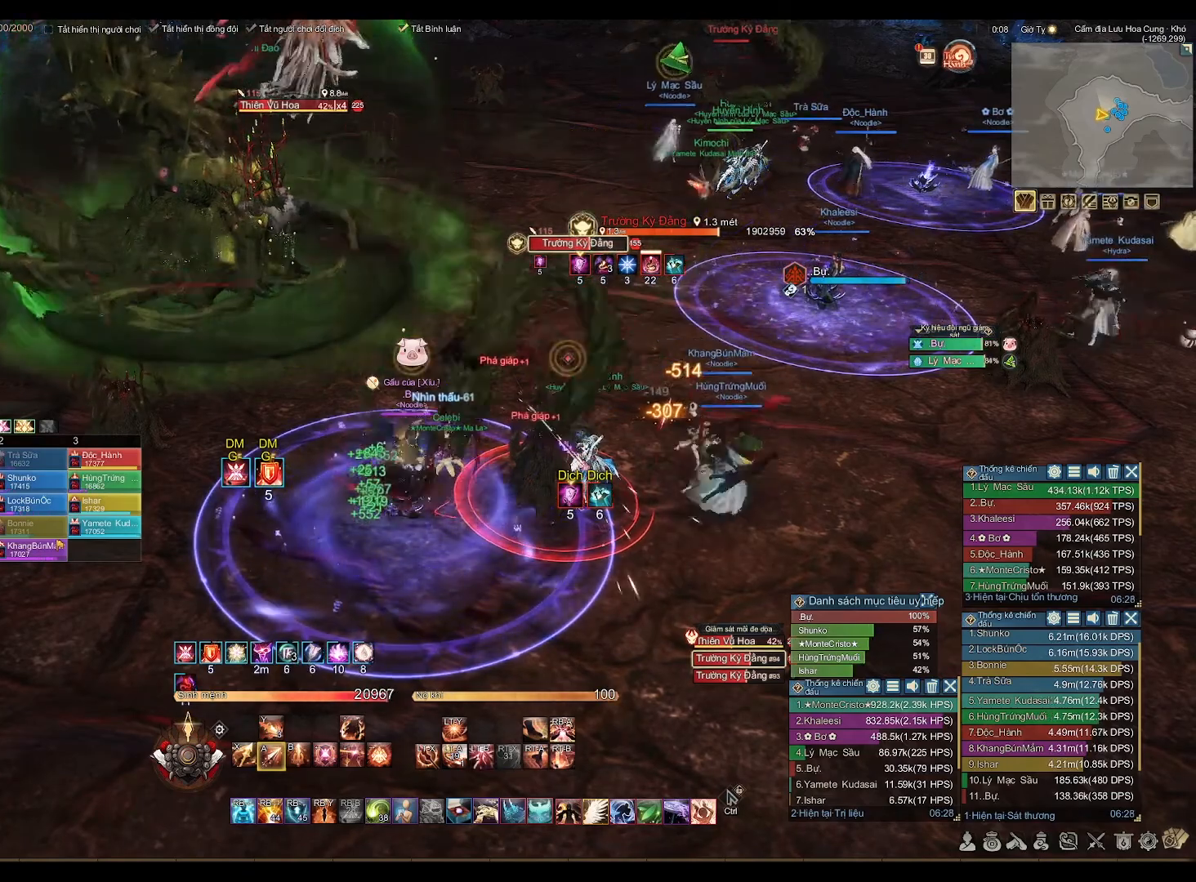
{"buttons": ["A"], "left_stick": "center", "right_stick": "center", "events": []}
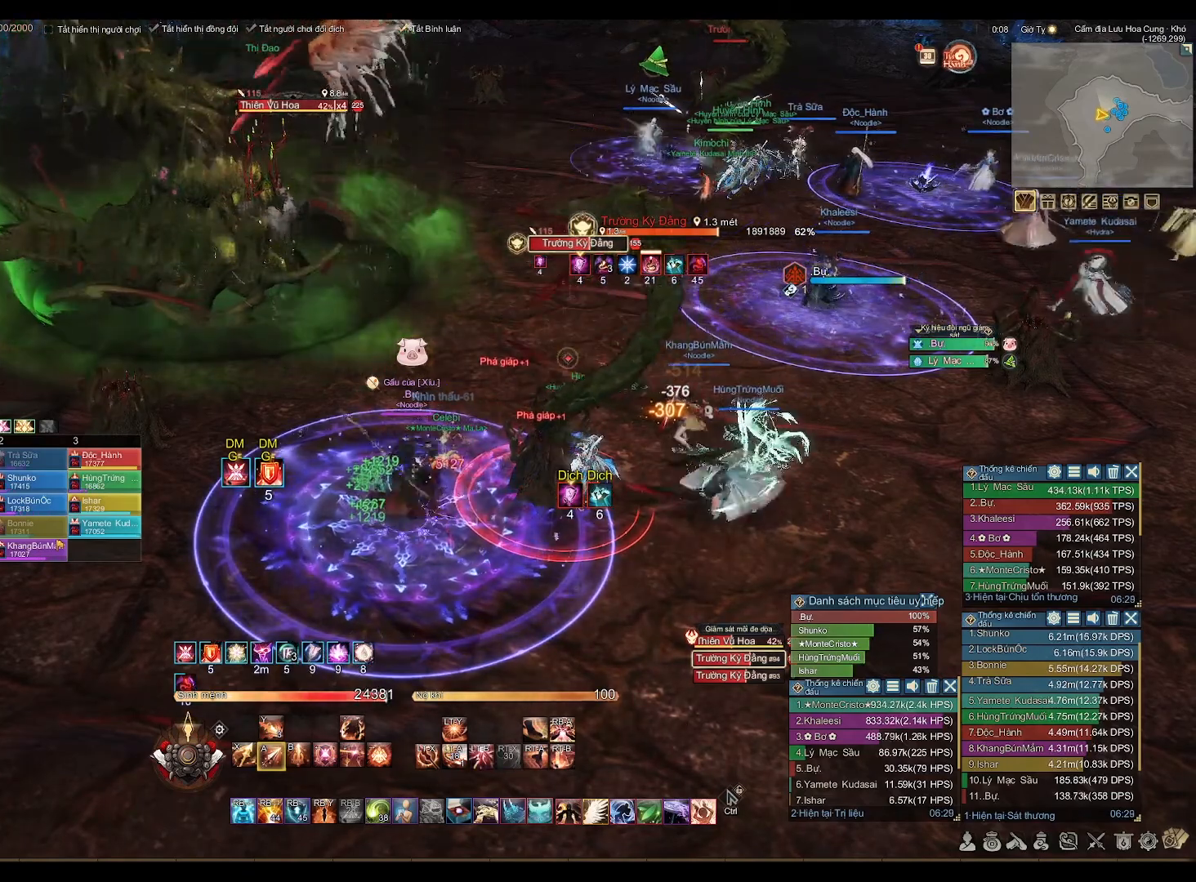
{"buttons": ["A"], "left_stick": "center", "right_stick": "center", "events": []}
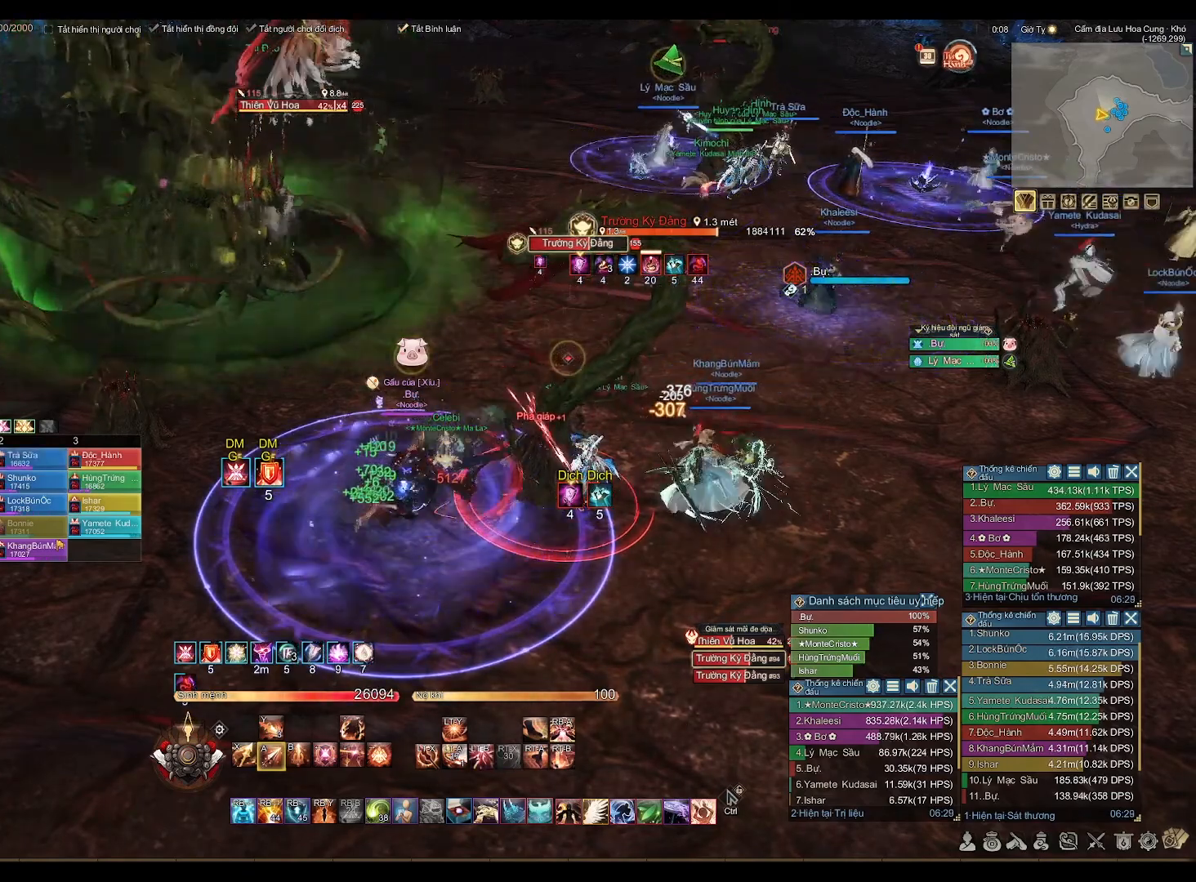
{"buttons": ["A"], "left_stick": "center", "right_stick": "center", "events": []}
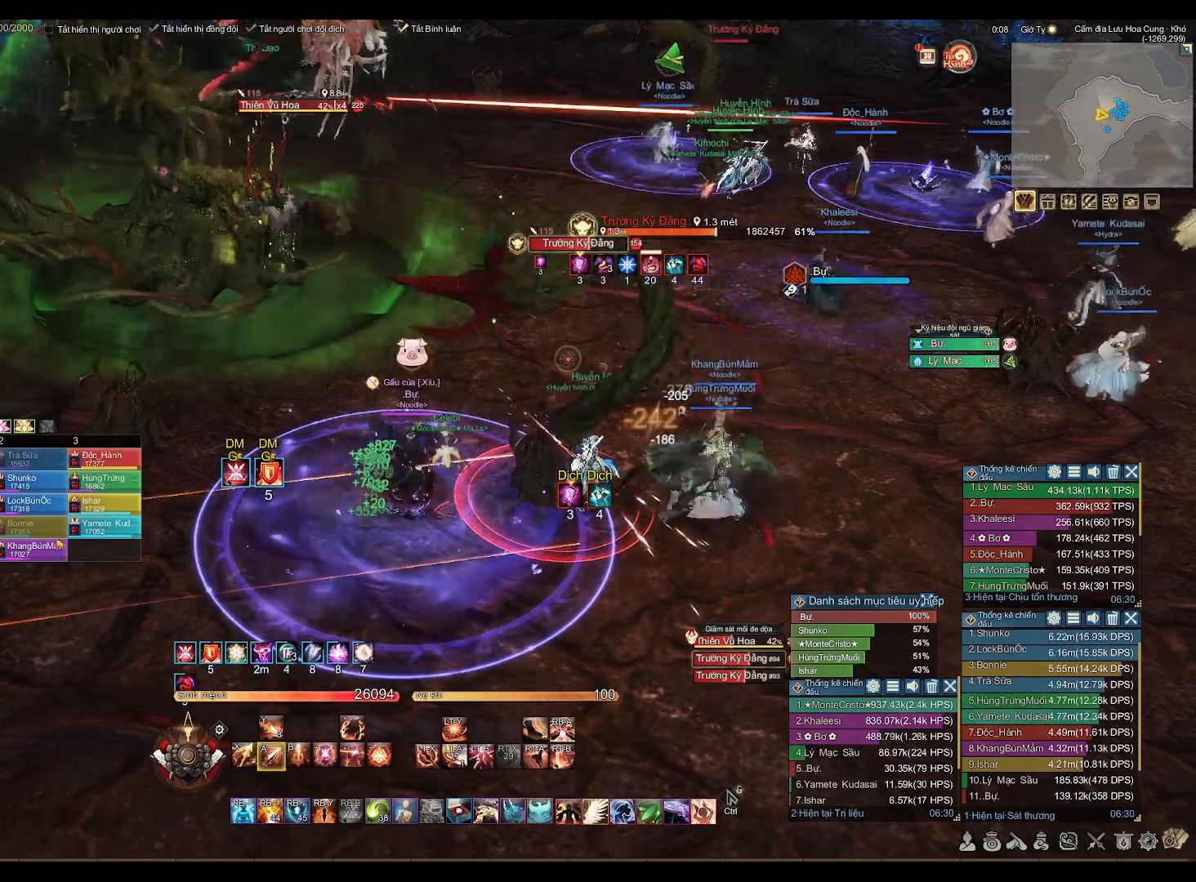
{"buttons": [], "left_stick": "down-right", "right_stick": "center", "events": [[167, "left_stick", "down-right"], [217, "A", "up"]]}
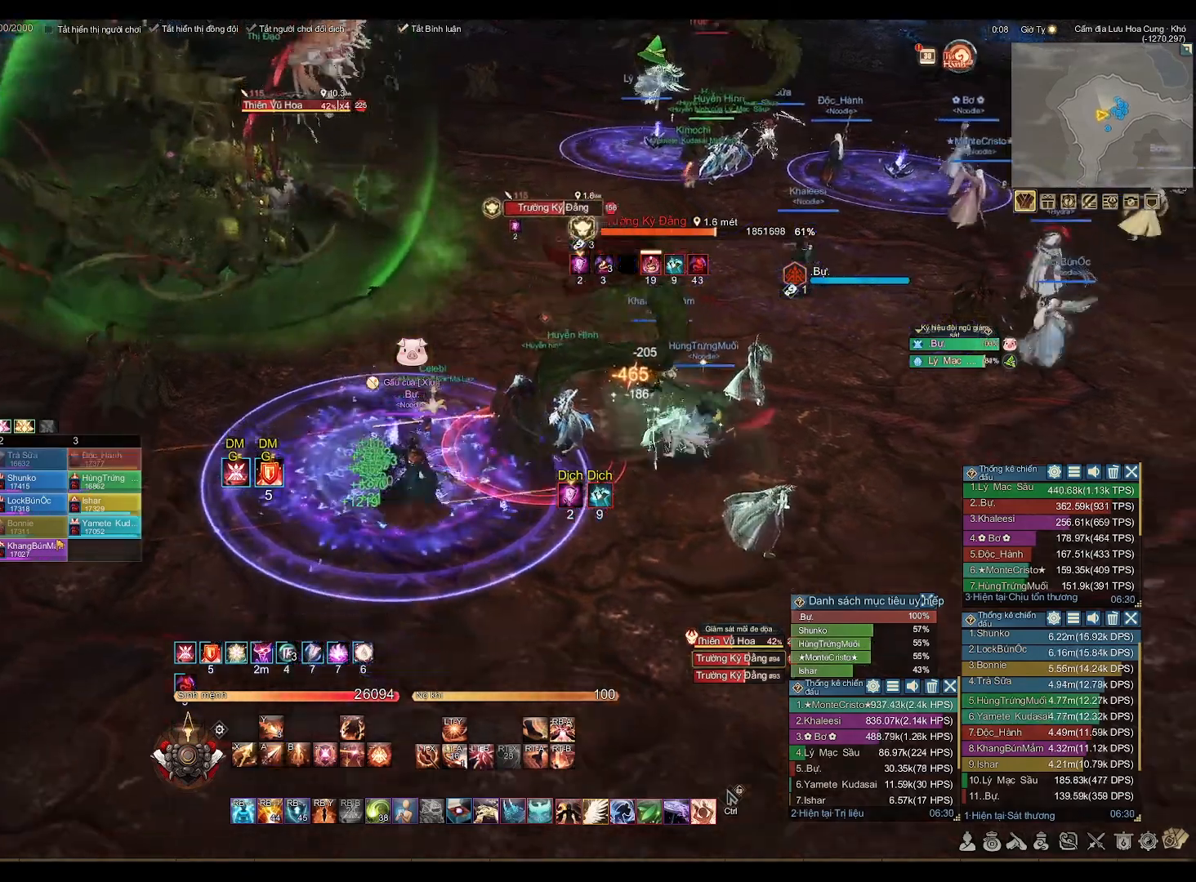
{"buttons": [], "left_stick": "down-right", "right_stick": "center", "events": []}
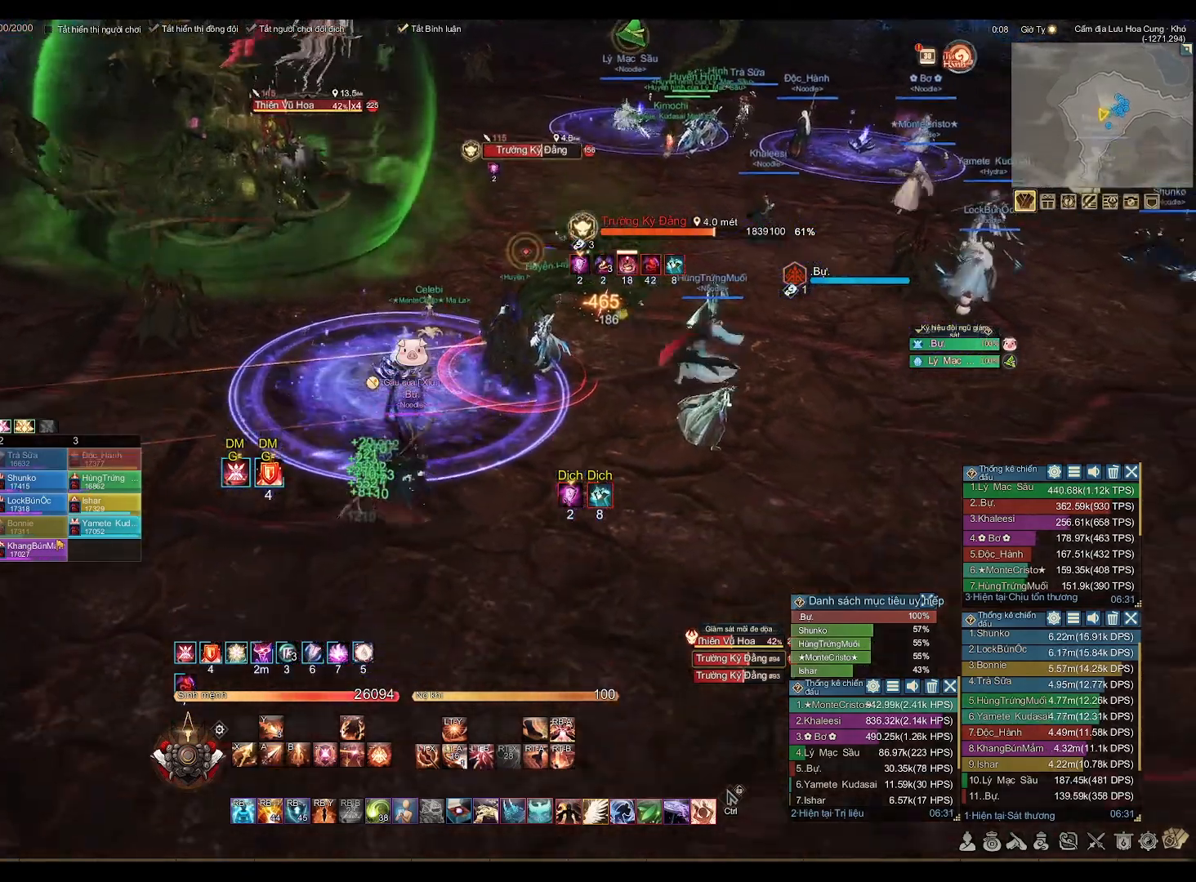
{"buttons": [], "left_stick": "center", "right_stick": "up-left", "events": [[133, "left_stick", "center"], [467, "right_stick", "up-left"]]}
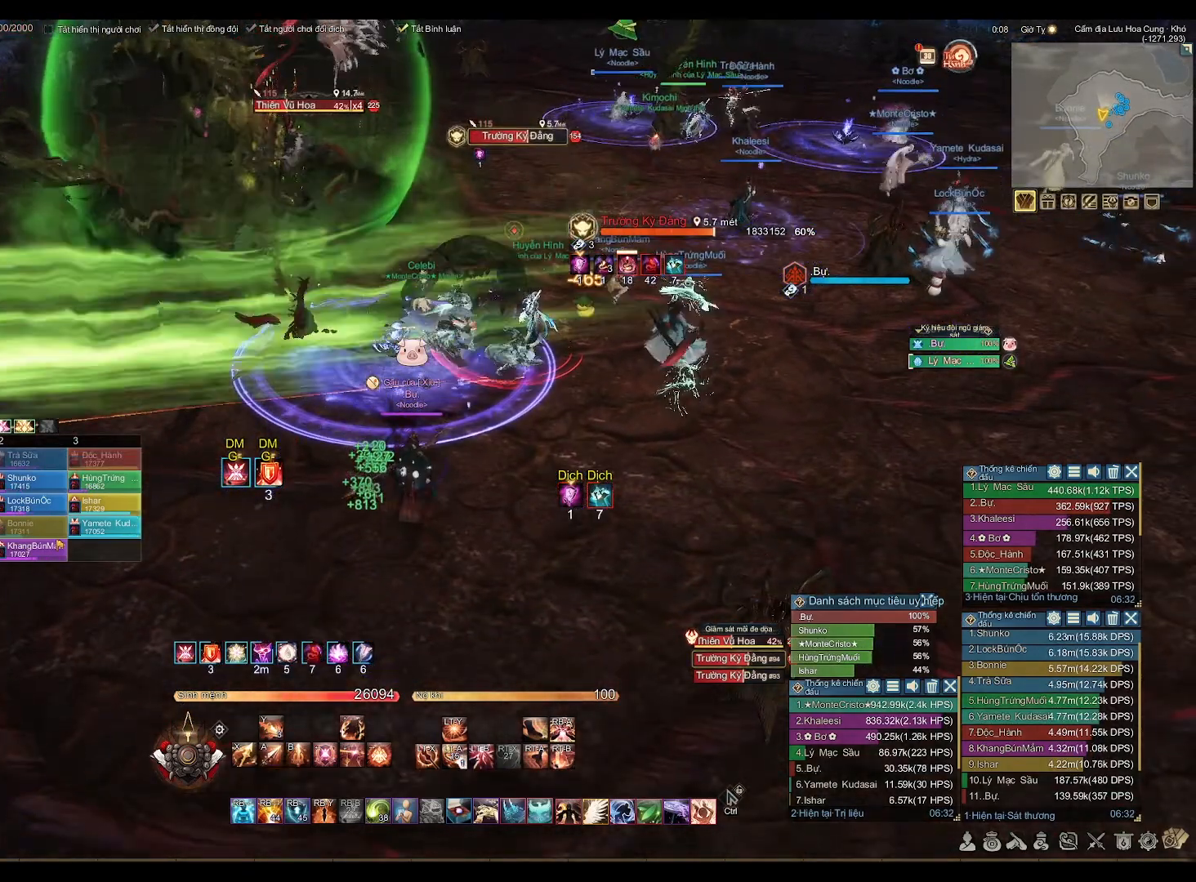
{"buttons": [], "left_stick": "center", "right_stick": "center", "events": [[100, "right_stick", "center"]]}
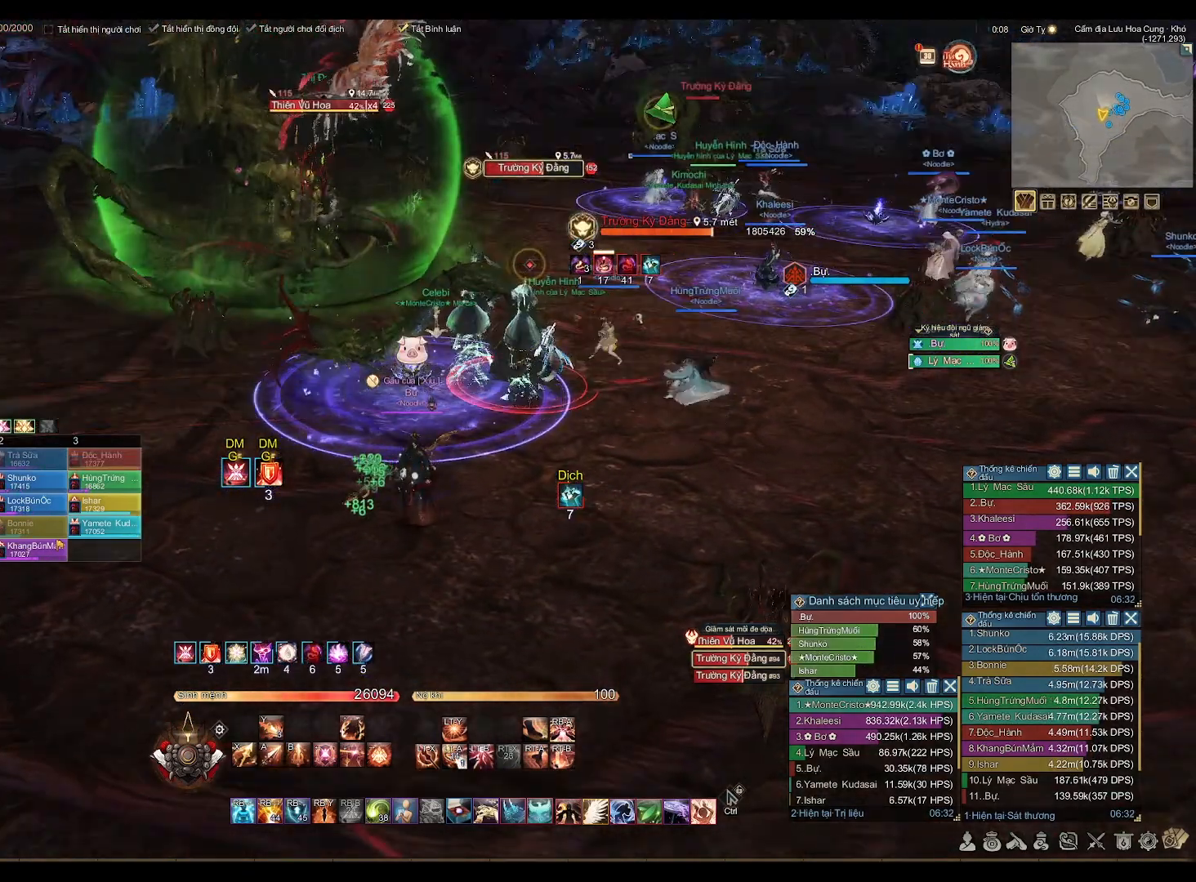
{"buttons": [], "left_stick": "up", "right_stick": "center", "events": [[67, "left_stick", "up-left"], [233, "right_stick", "left"], [300, "right_stick", "center"], [417, "left_stick", "up"]]}
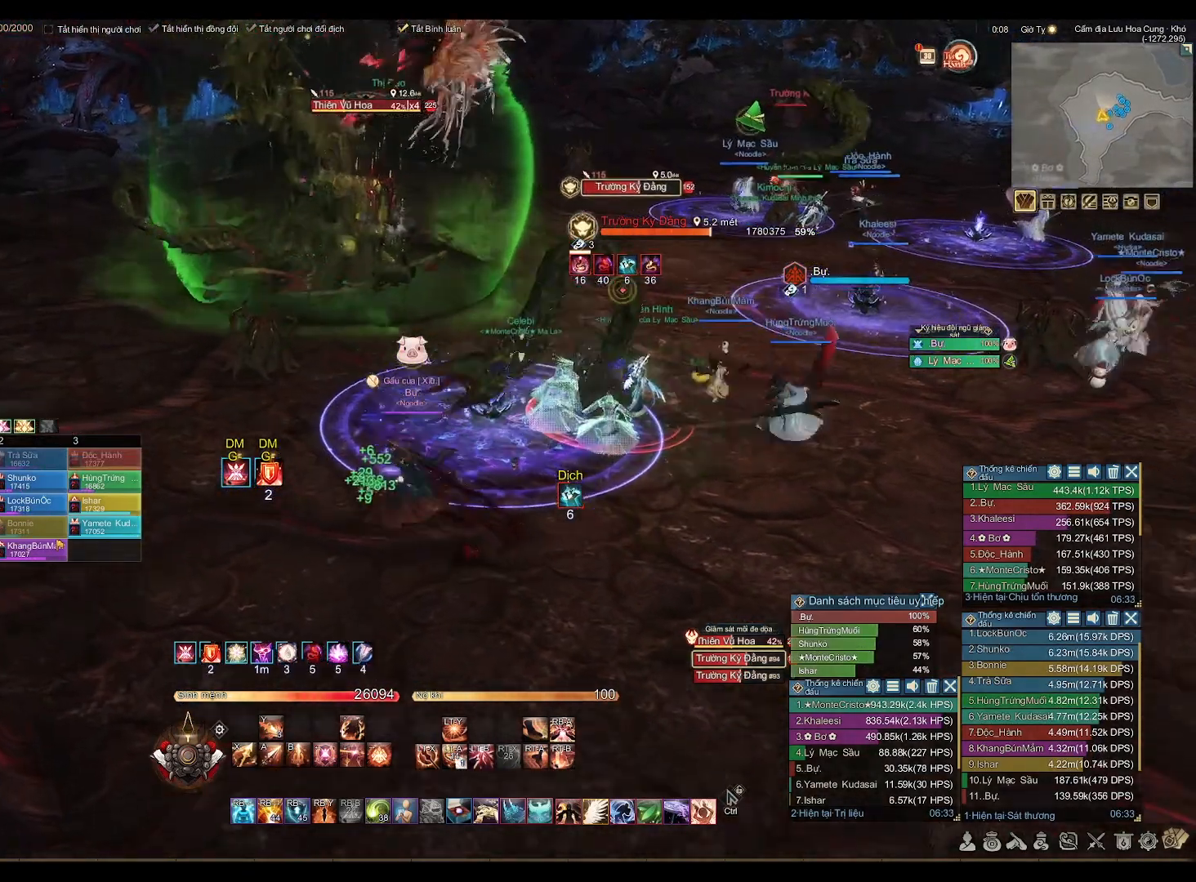
{"buttons": ["A"], "left_stick": "up", "right_stick": "center", "events": [[117, "right_stick", "right"], [350, "right_stick", "center"], [433, "A", "down"]]}
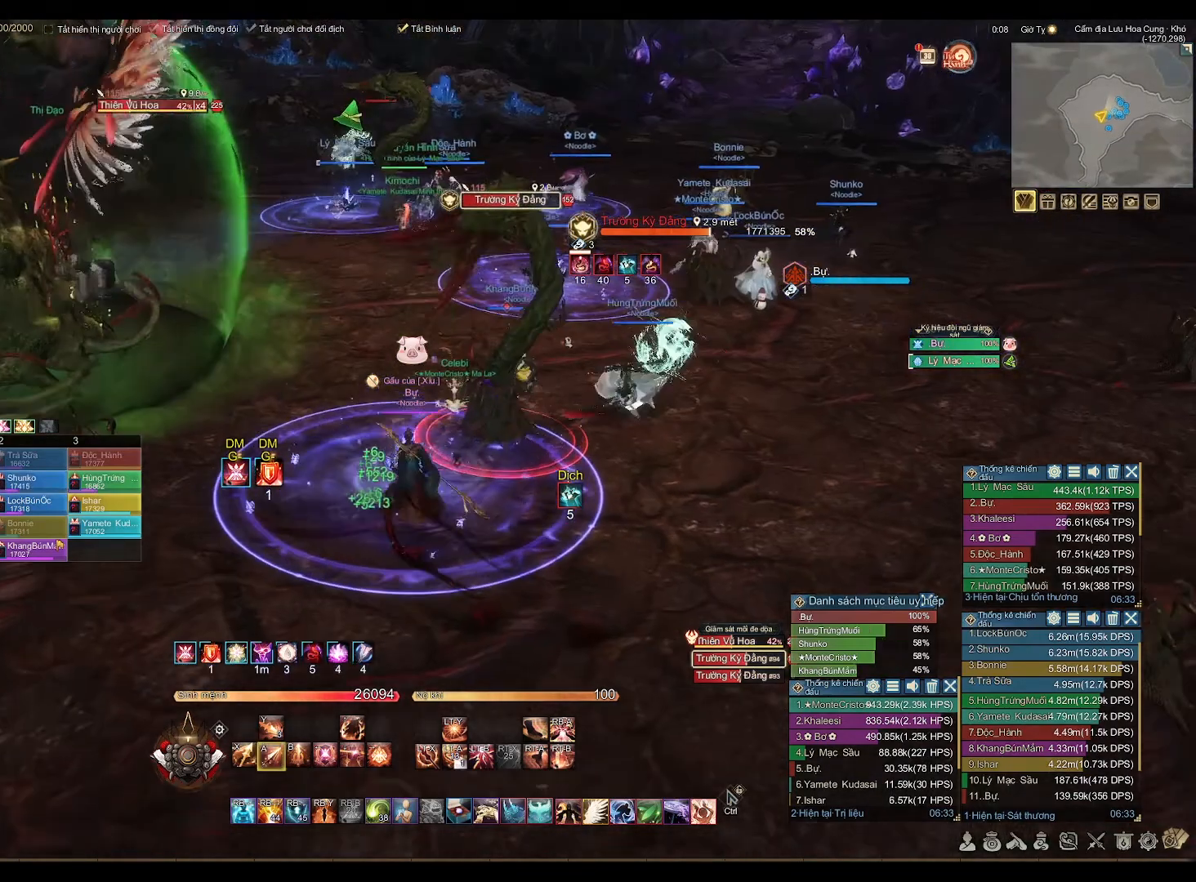
{"buttons": ["A"], "left_stick": "center", "right_stick": "center", "events": [[117, "left_stick", "center"]]}
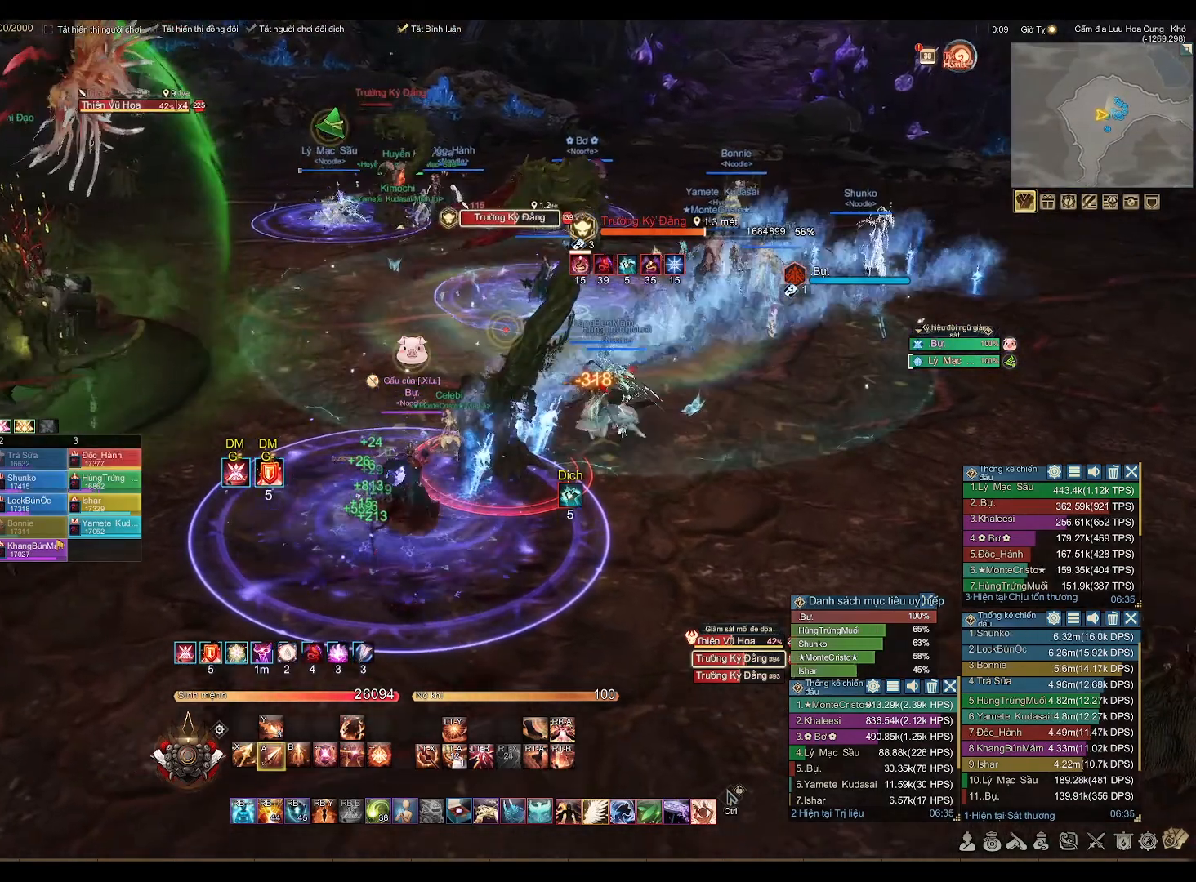
{"buttons": ["A"], "left_stick": "center", "right_stick": "center", "events": []}
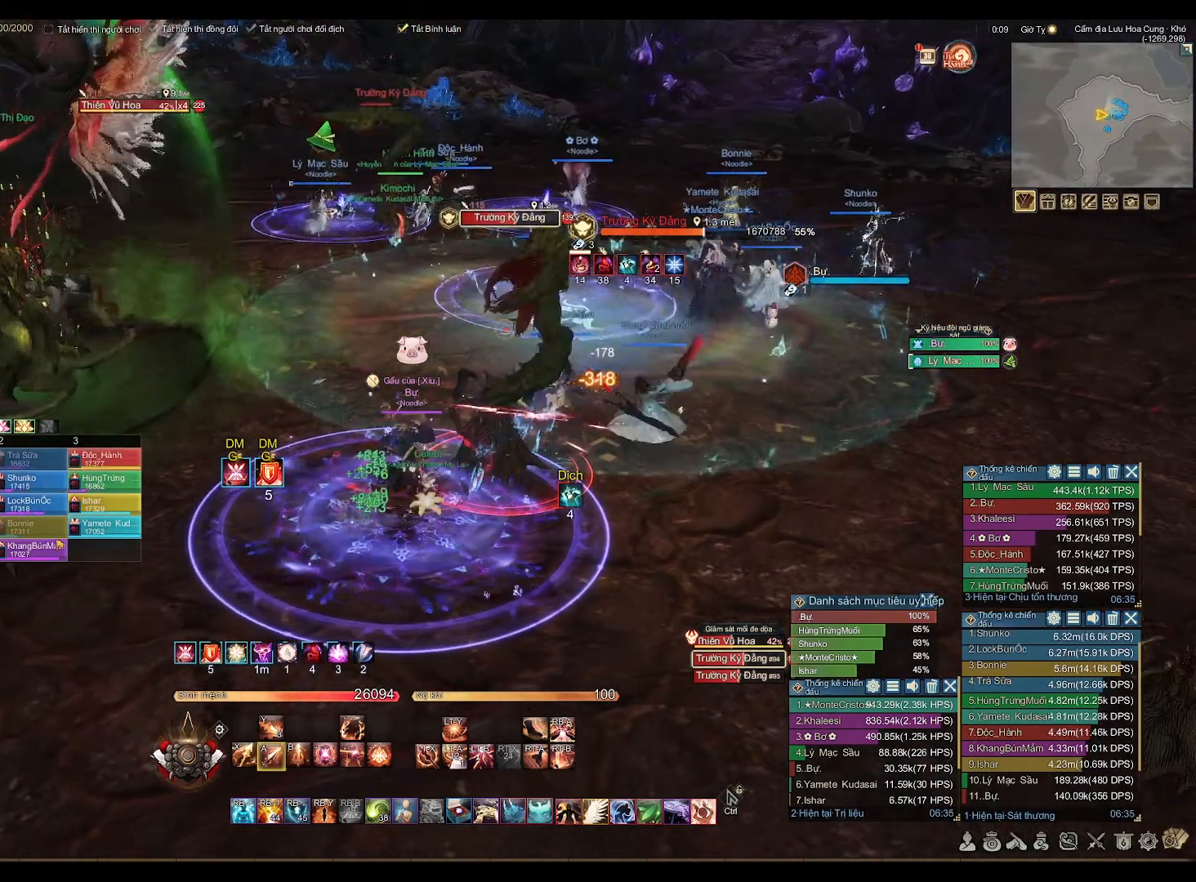
{"buttons": ["L2"], "left_stick": "center", "right_stick": "center", "events": [[250, "A", "up"], [250, "L2", "down"], [367, "B", "down"], [467, "B", "up"]]}
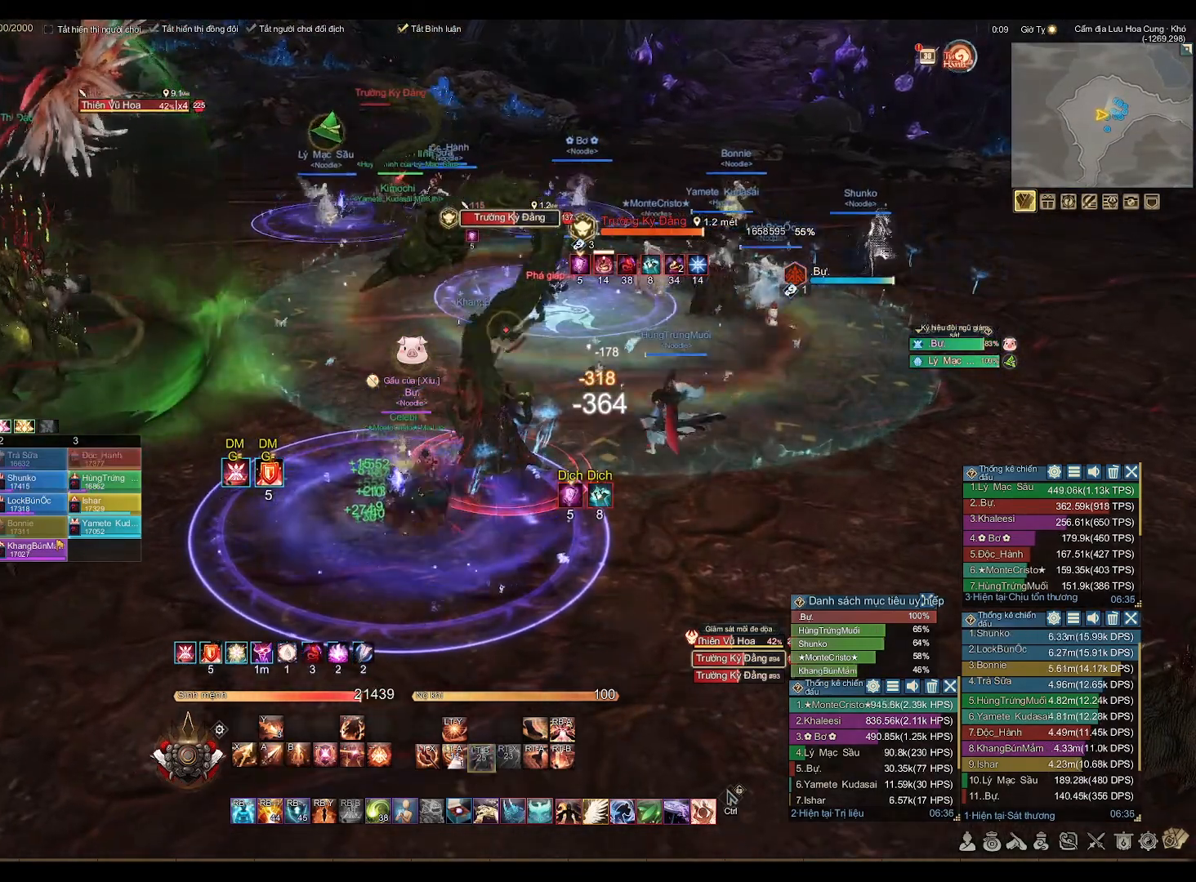
{"buttons": ["A"], "left_stick": "center", "right_stick": "center", "events": [[17, "L2", "up"], [50, "right_stick", "down-left"], [200, "right_stick", "center"], [250, "A", "down"]]}
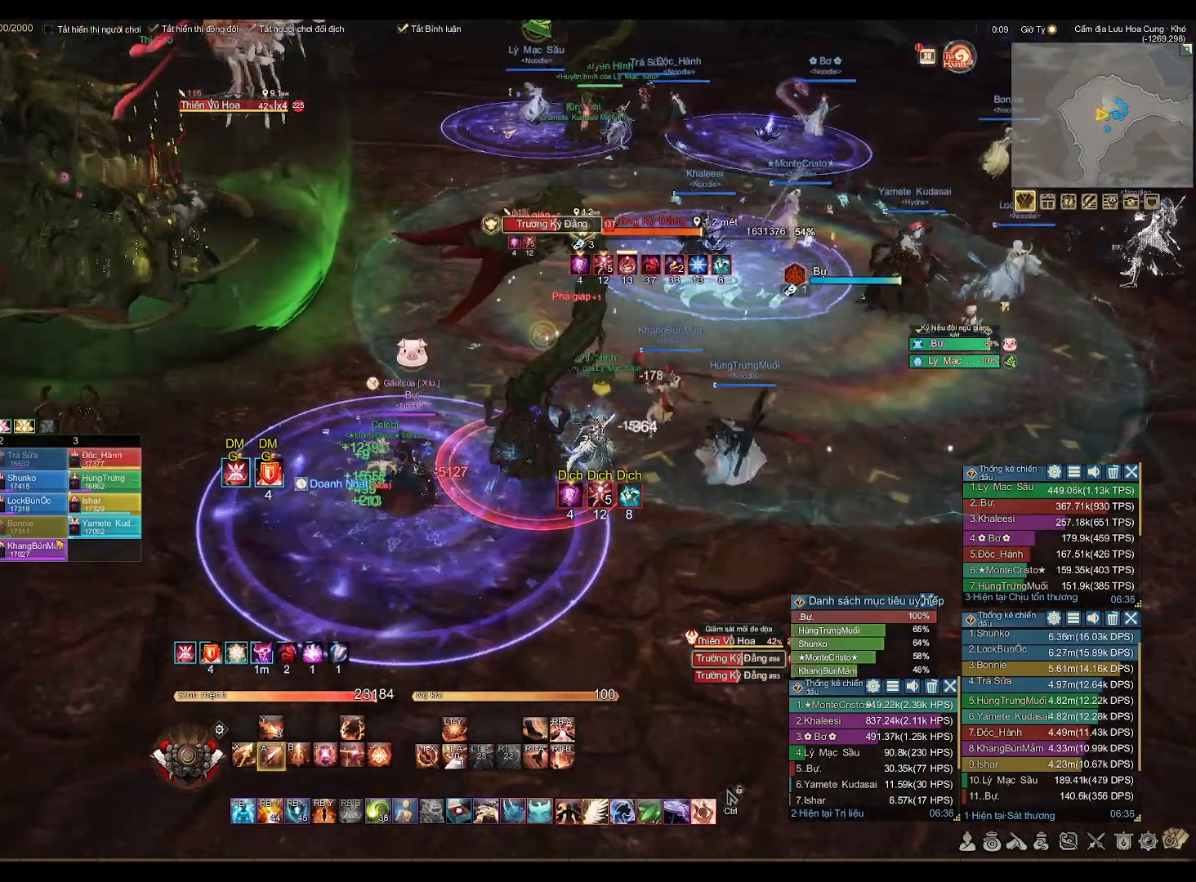
{"buttons": ["A"], "left_stick": "center", "right_stick": "center", "events": []}
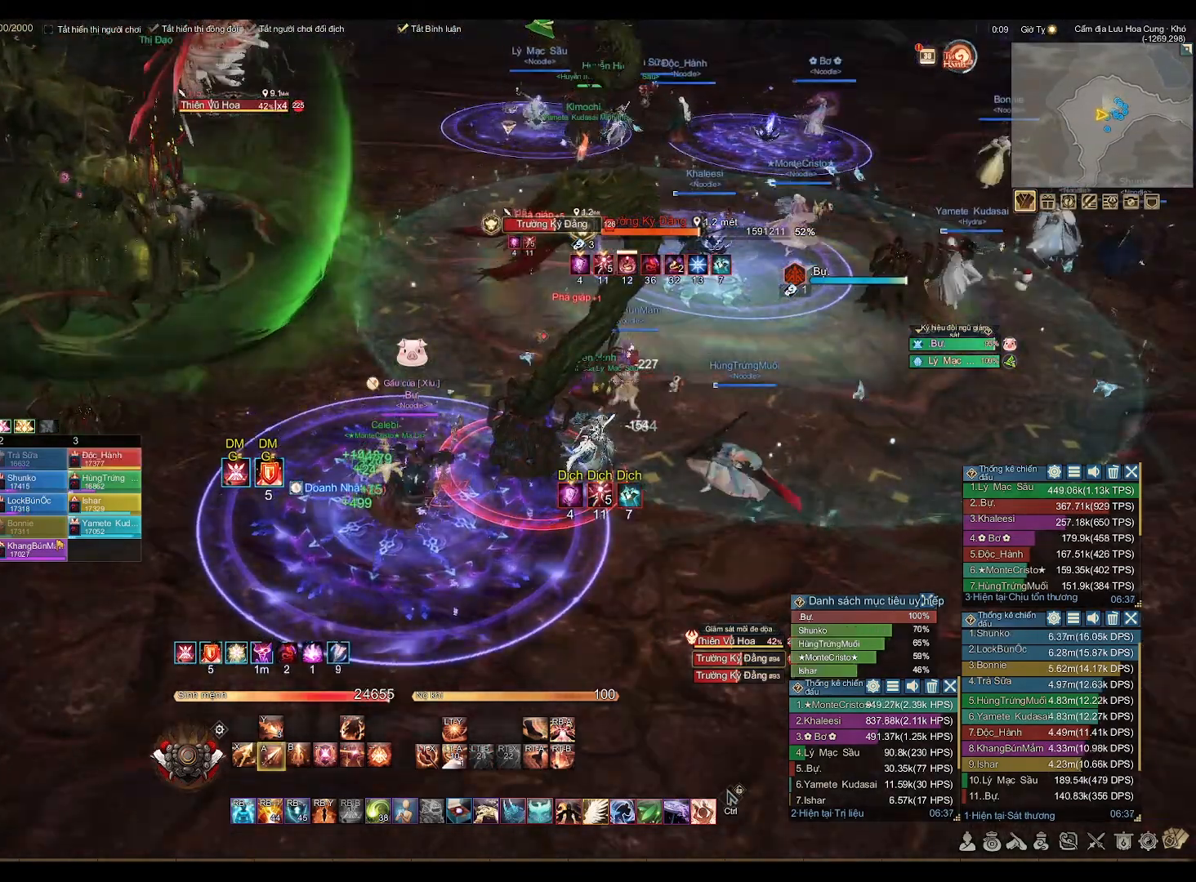
{"buttons": ["A"], "left_stick": "center", "right_stick": "center", "events": []}
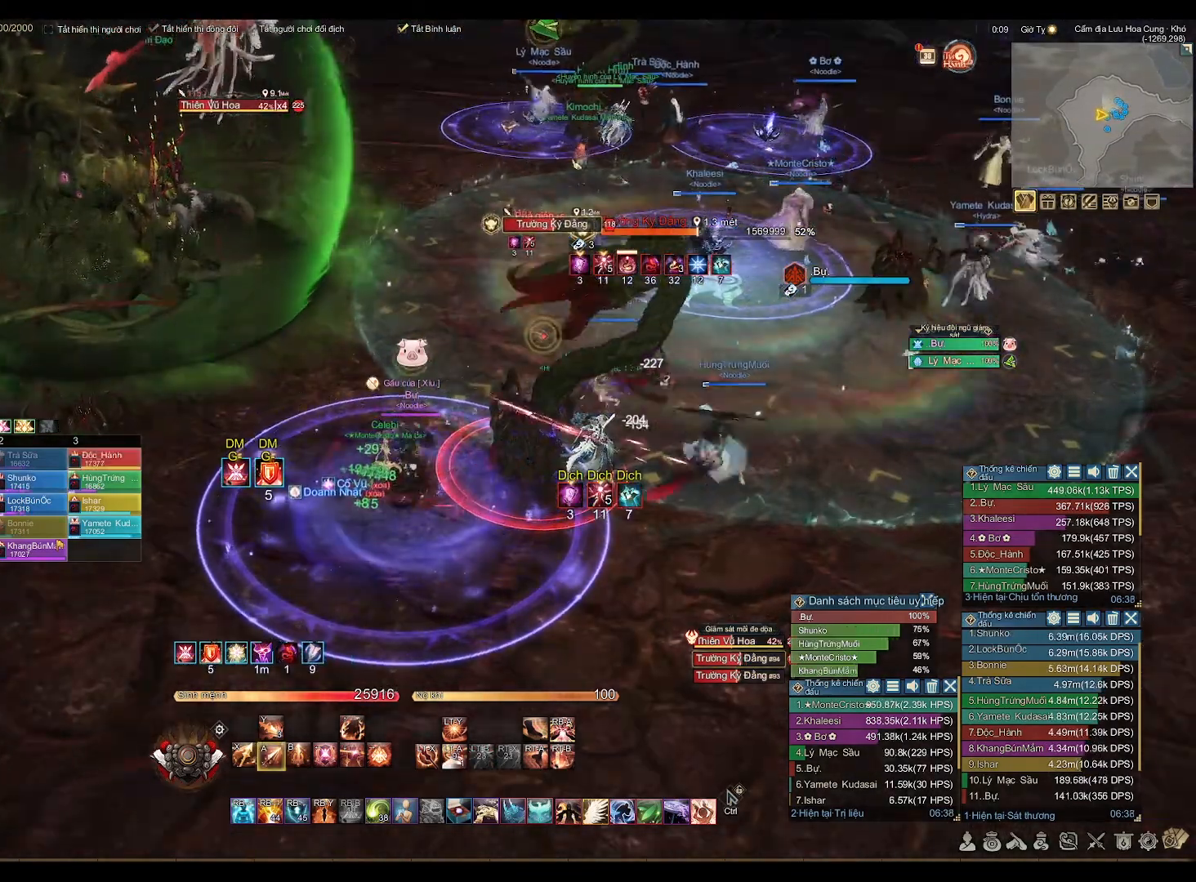
{"buttons": [], "left_stick": "center", "right_stick": "center", "events": [[250, "A", "up"], [367, "X", "down"], [450, "X", "up"]]}
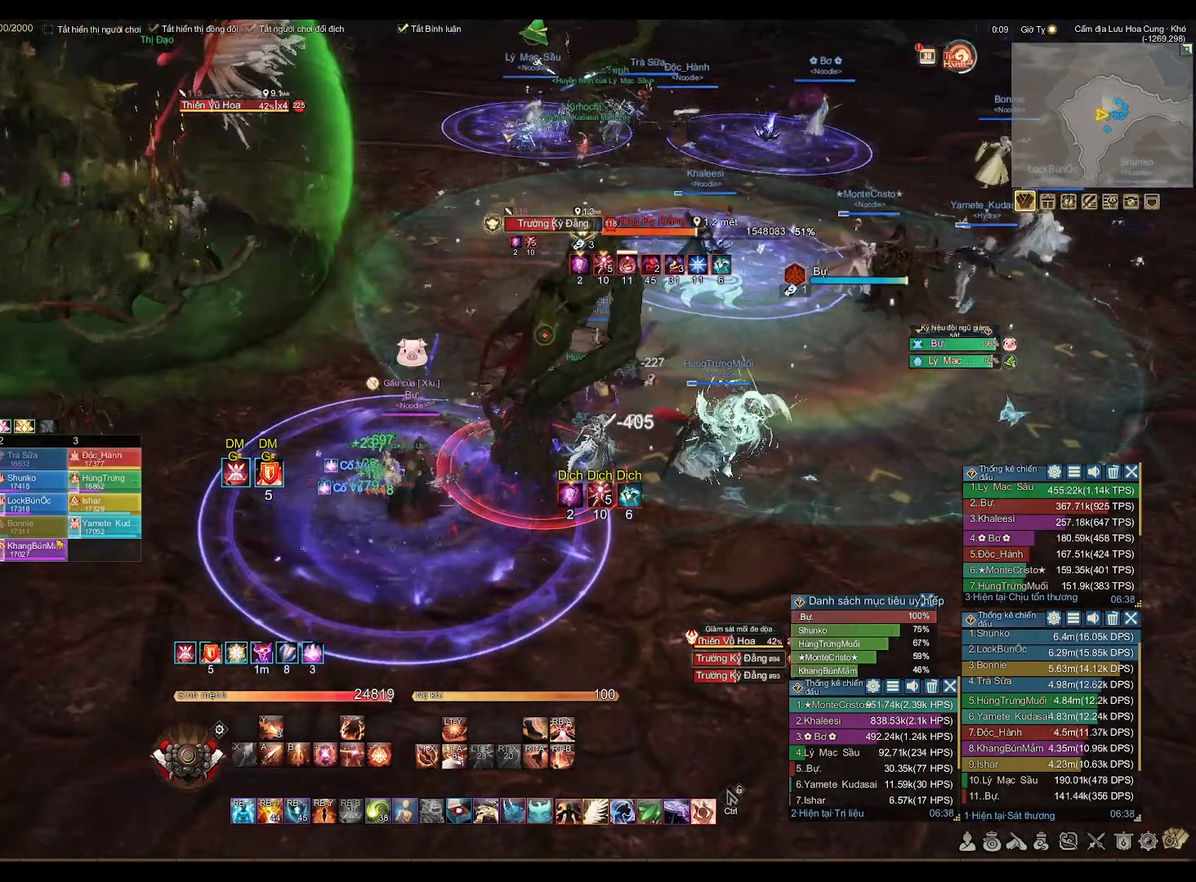
{"buttons": ["A"], "left_stick": "center", "right_stick": "center", "events": [[183, "A", "down"]]}
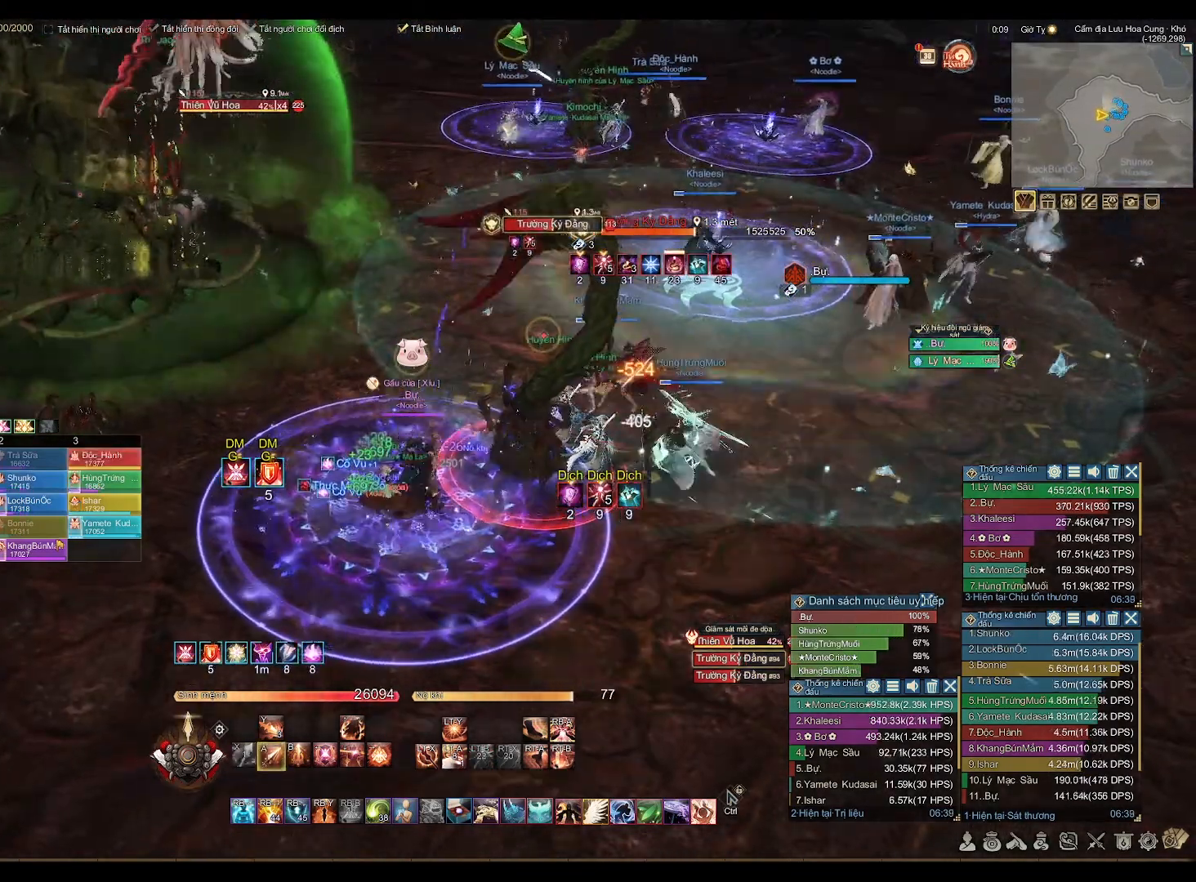
{"buttons": ["A"], "left_stick": "center", "right_stick": "center", "events": []}
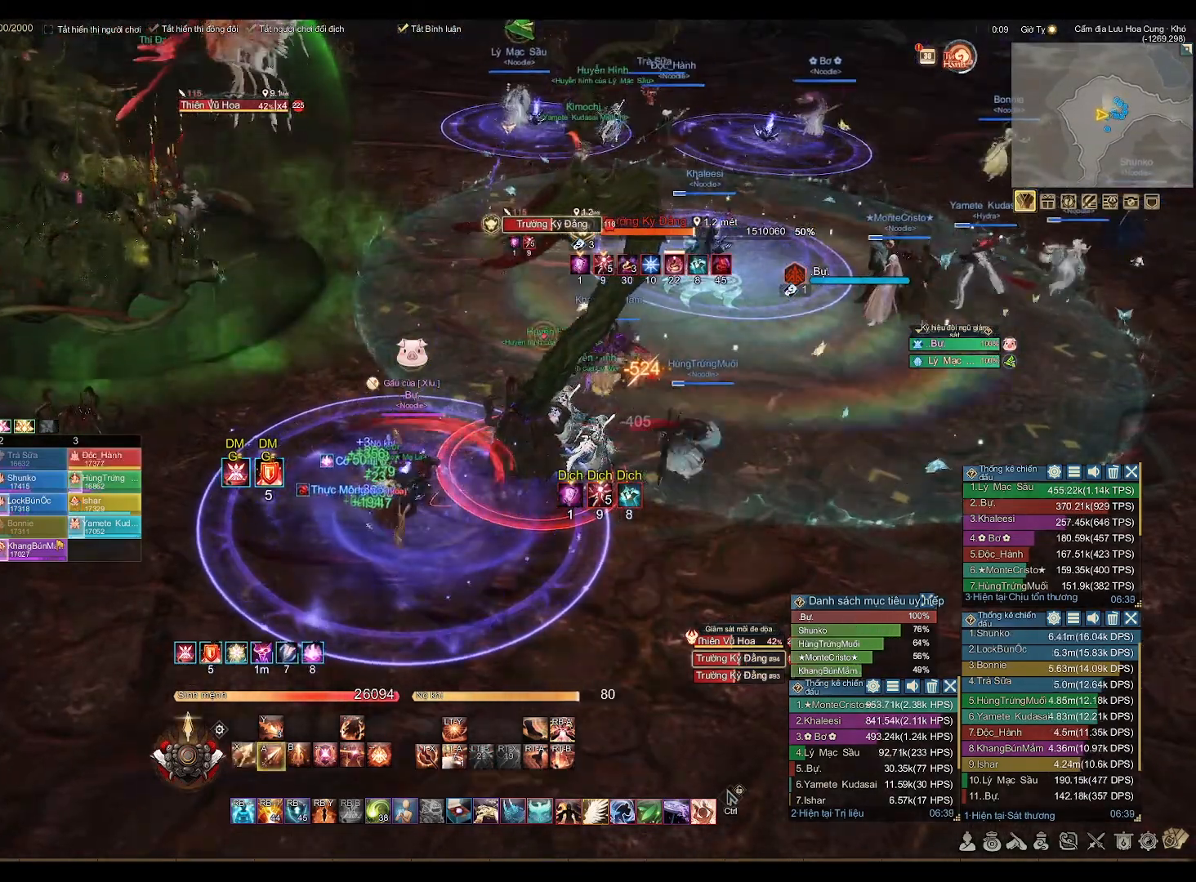
{"buttons": ["A"], "left_stick": "center", "right_stick": "center", "events": []}
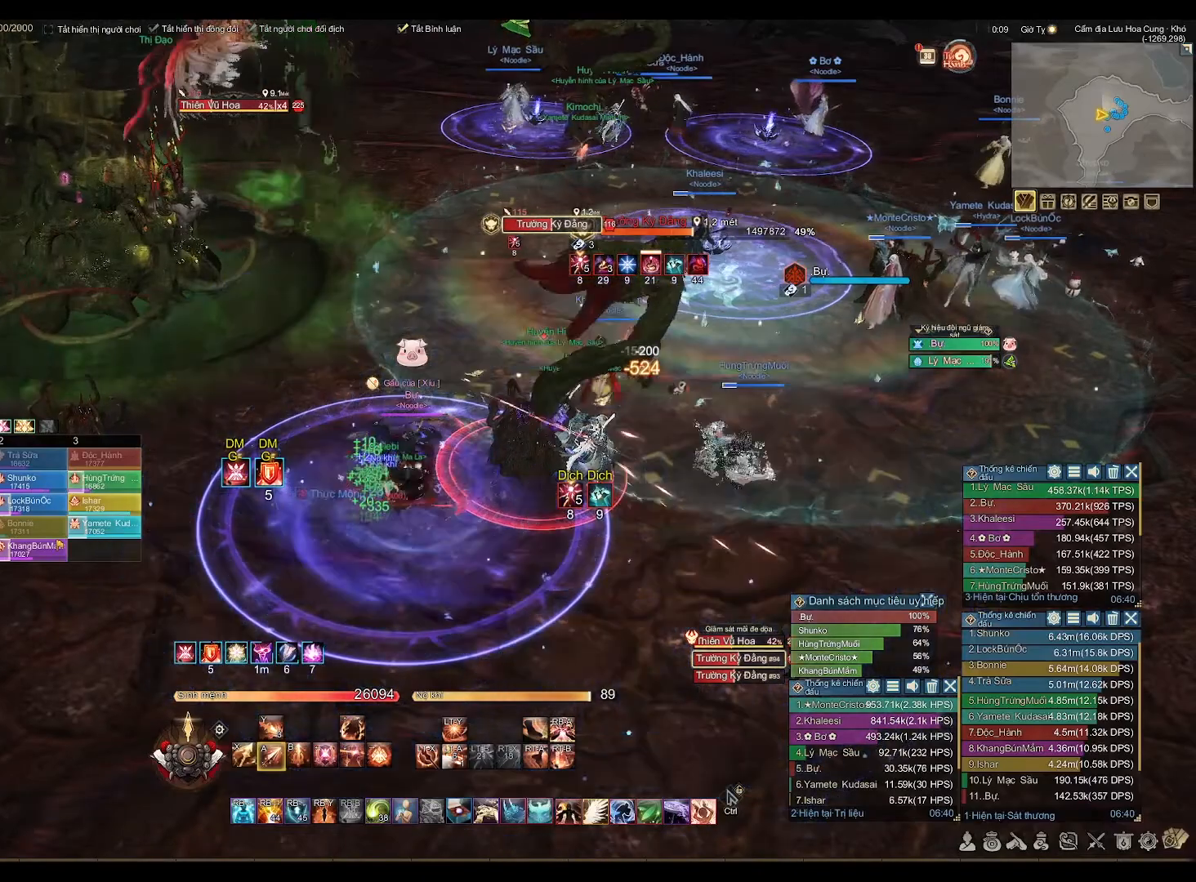
{"buttons": ["A"], "left_stick": "left", "right_stick": "center", "events": [[467, "left_stick", "left"]]}